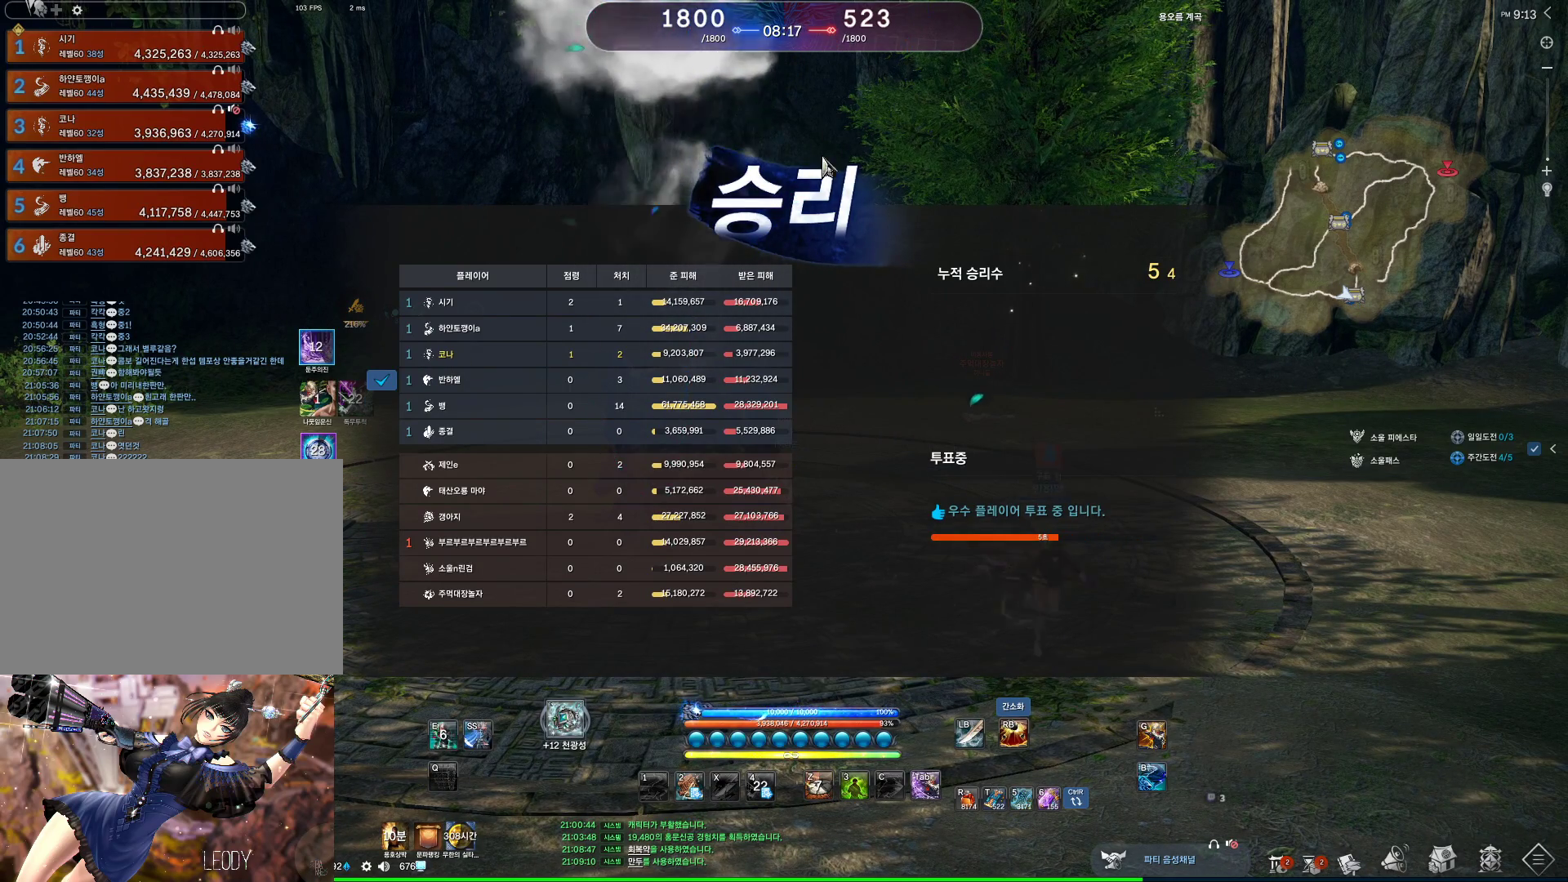
Gameplay with keyboard and mouse; each line is a JSON object with the keys and mouse buttons held at the frame after it. "events" lists presses ("down") and releases ("up") of "1", "2", "3", "4", "5", "a", "alt", "c", "ctrl", "d", "e", "f", "m", "q", "r", "s", "shift", "space", "t", "tab", "tilde", "v", "w", "x", "z", "mouse_left", "mouse_wheel", "mouse_right", "mouse_mb4" and "mouse_mb5" between this image and that frame as [ms after this image, input, new state], when the widget could be followed in between. "mouse_left", "mouse_wheel", "mouse_right", "mouse_mb4", "mouse_mb5" = the "left", "wheel", "right", "mb4", "mb5" buttons of the "mouse" list. No other keys are recorded. "wheel" means that the mouse wheel is clicked or scrolled. Not read: mouse_move.
{"keys": [], "mouse": [], "events": []}
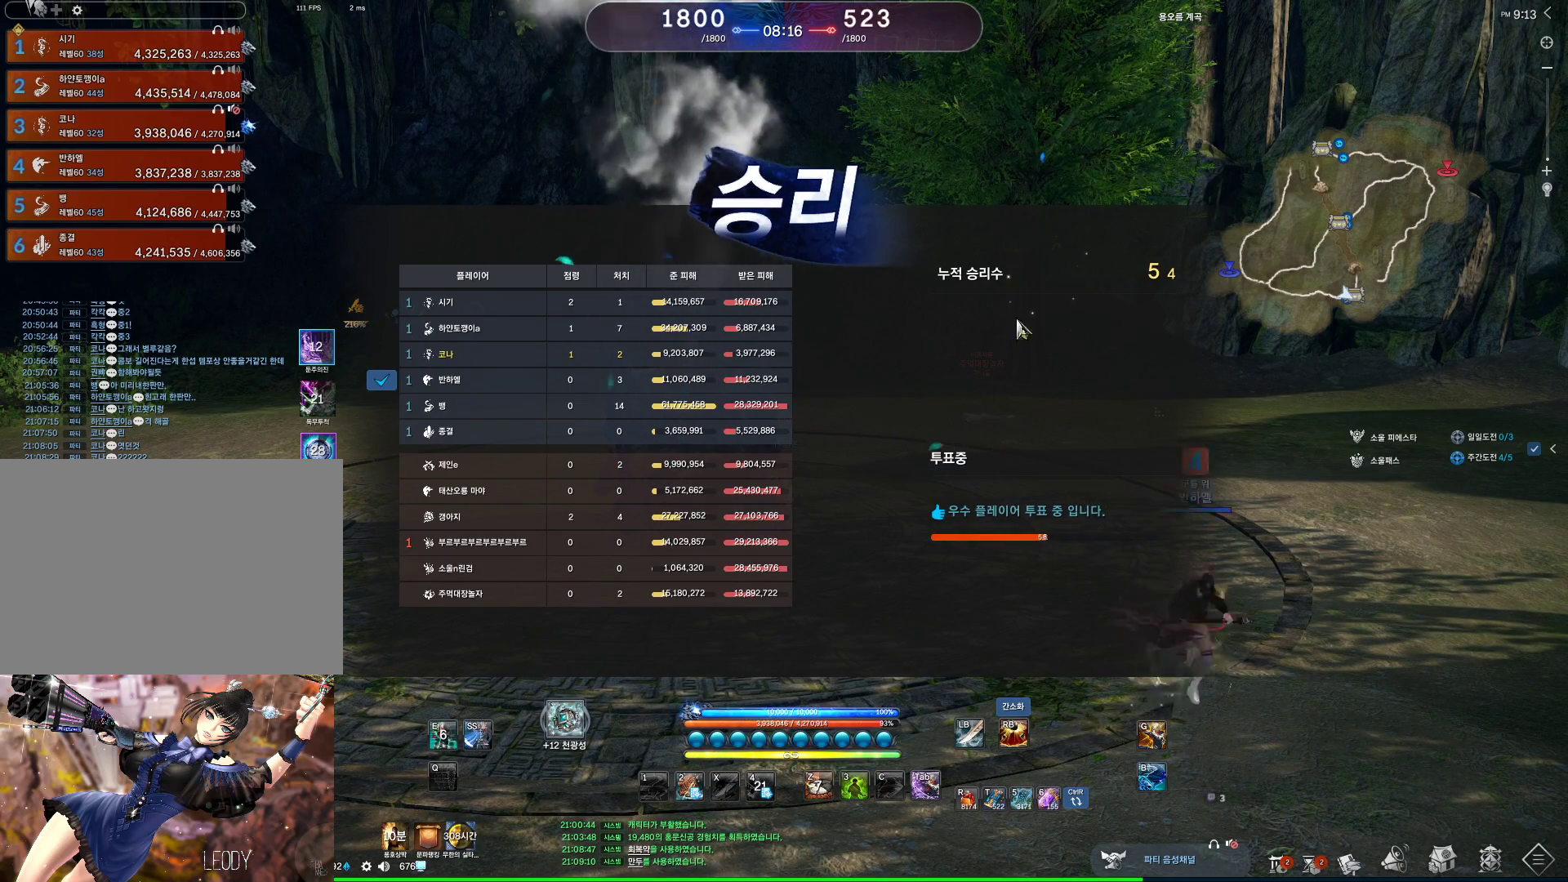
{"keys": [], "mouse": [], "events": []}
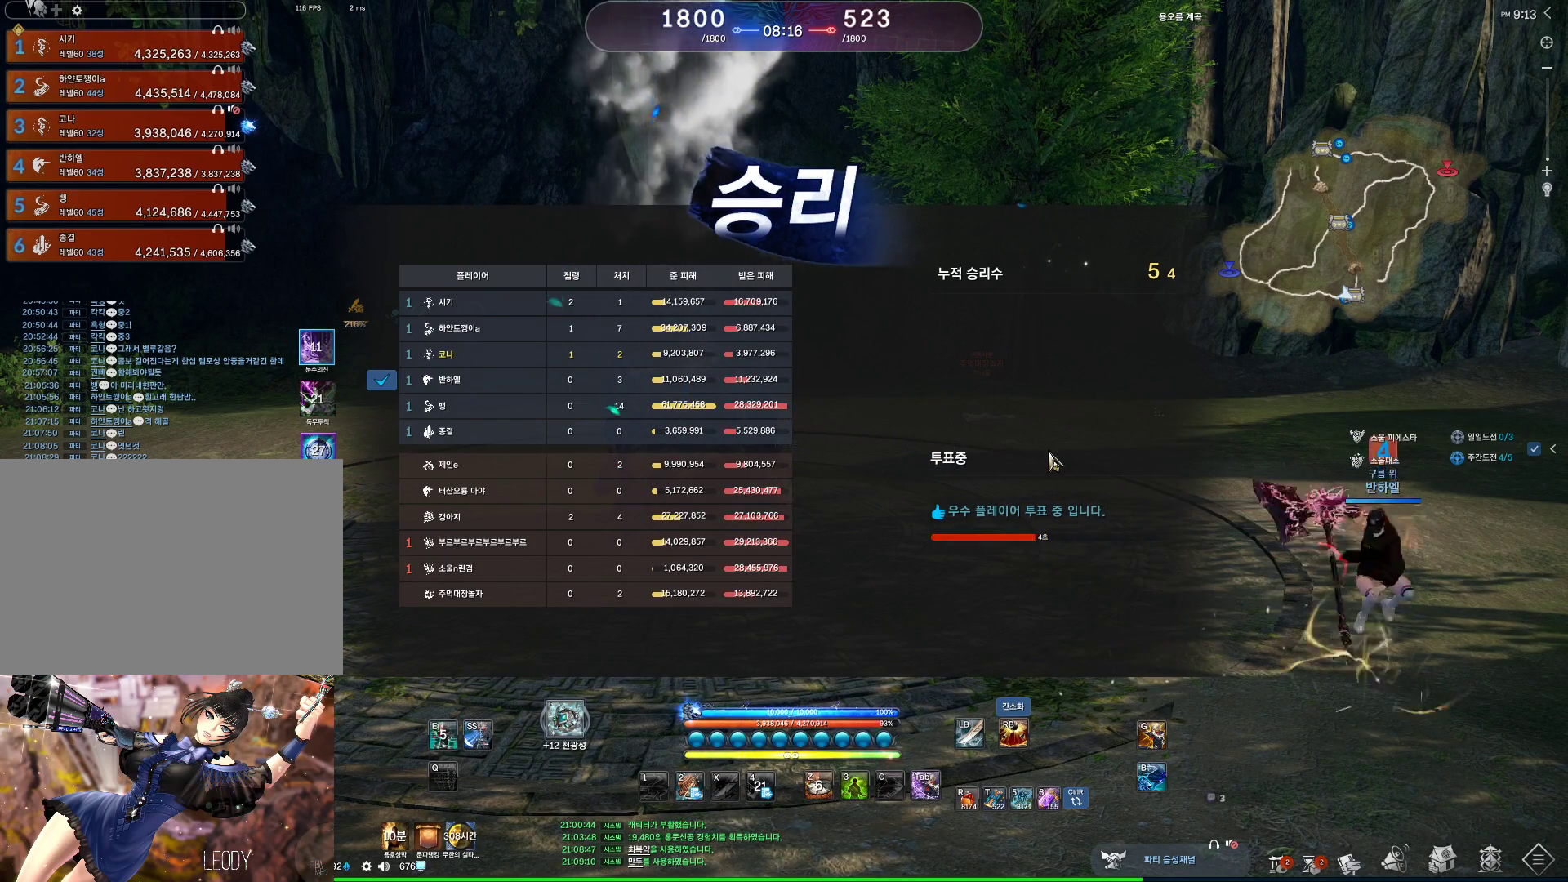
{"keys": [], "mouse": [], "events": []}
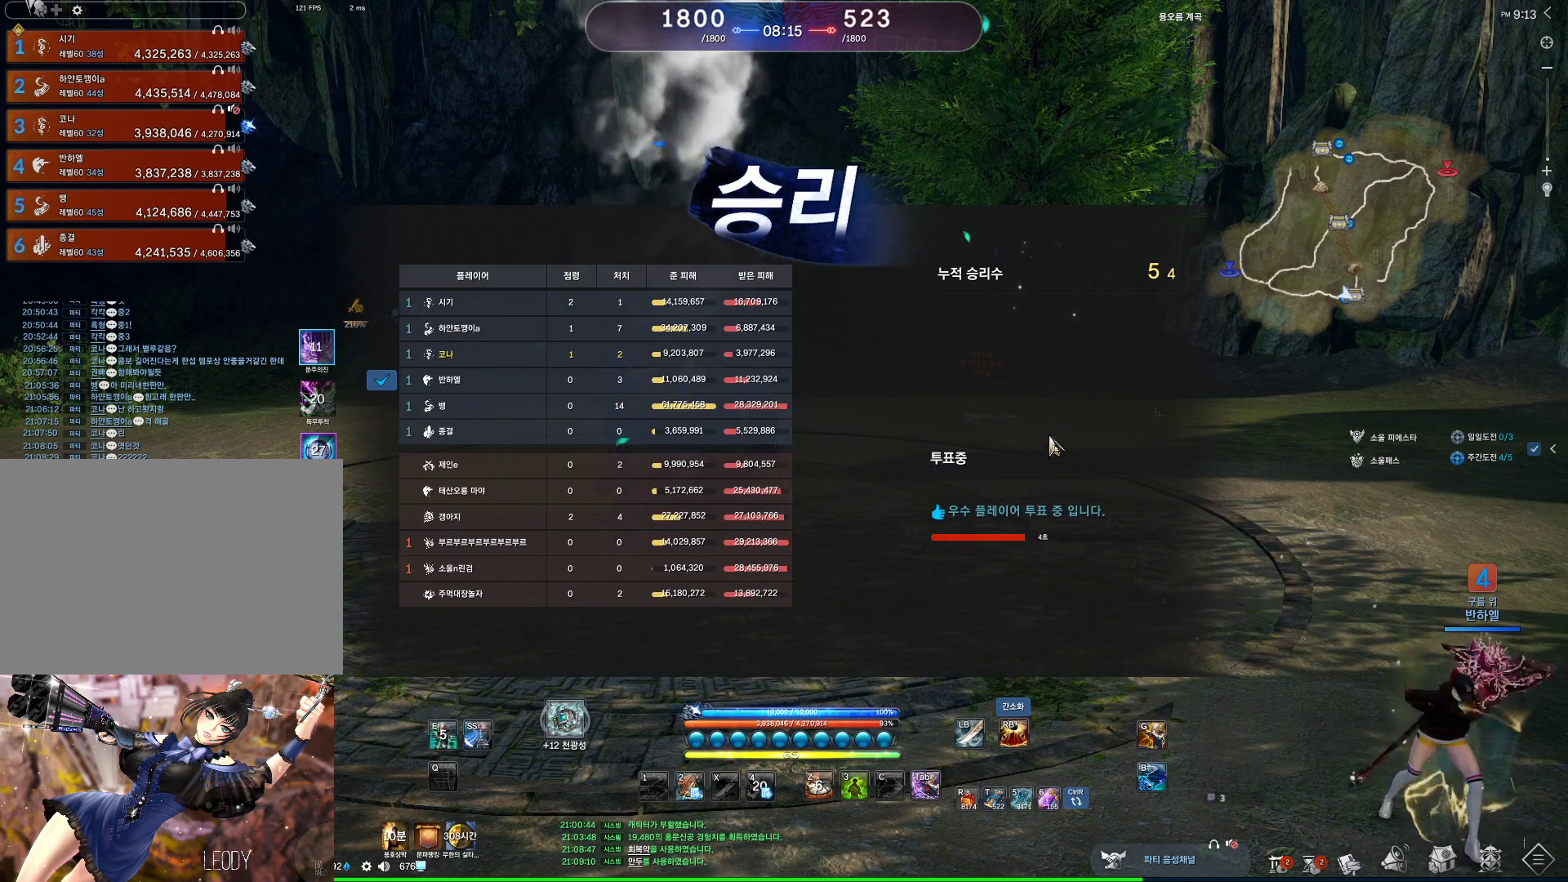
{"keys": [], "mouse": ["mb4"], "events": [[333, "mouse_mb4", "down"], [367, "mouse_mb4", "up"], [467, "mouse_mb4", "down"]]}
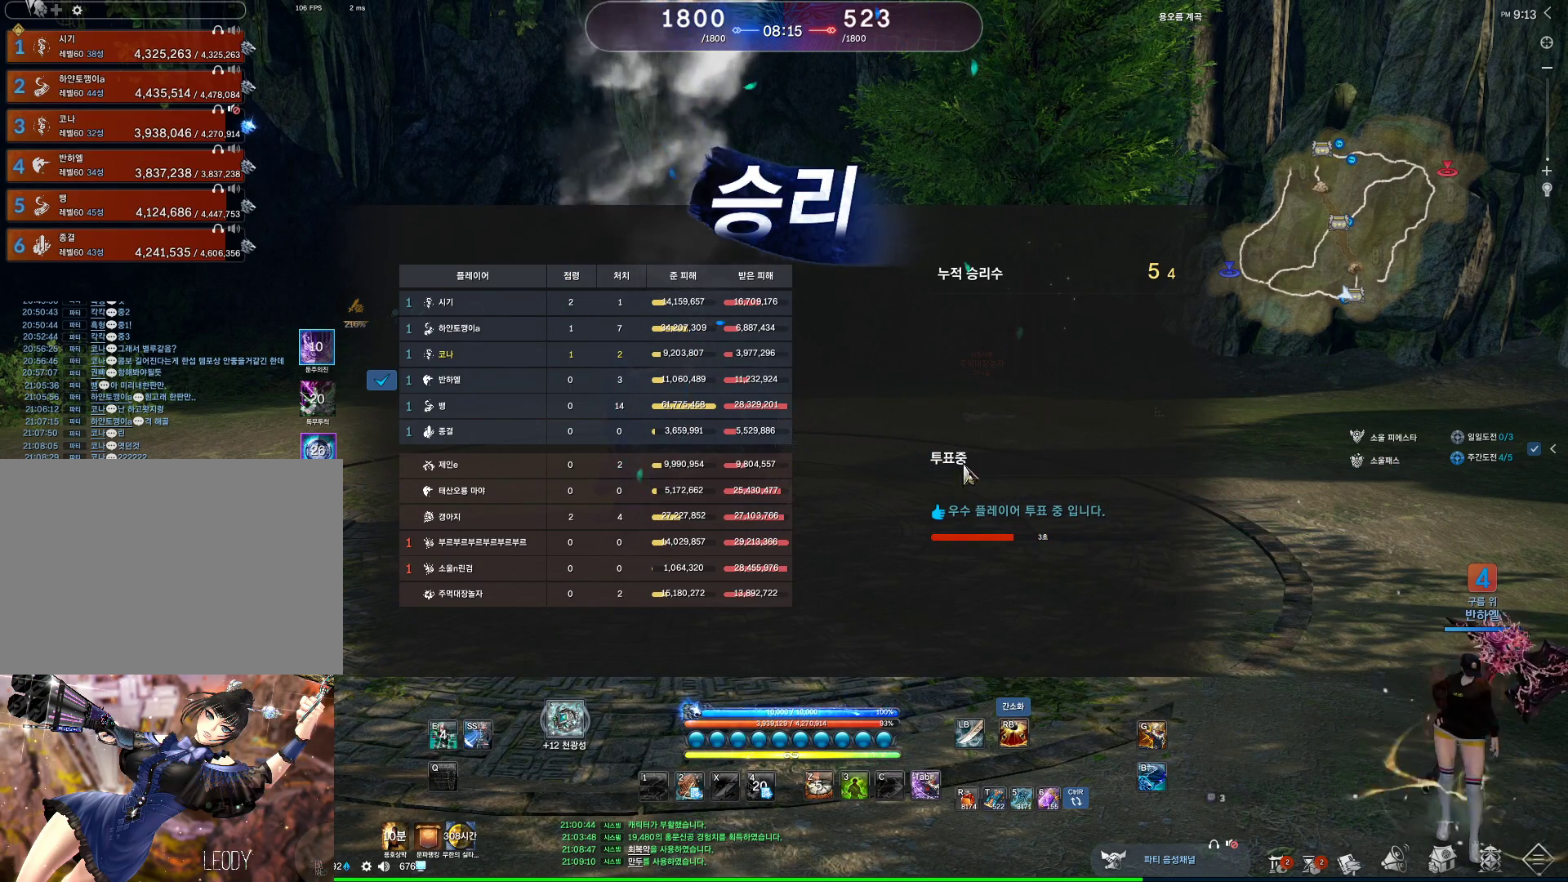
{"keys": [], "mouse": [], "events": [[67, "mouse_mb4", "up"]]}
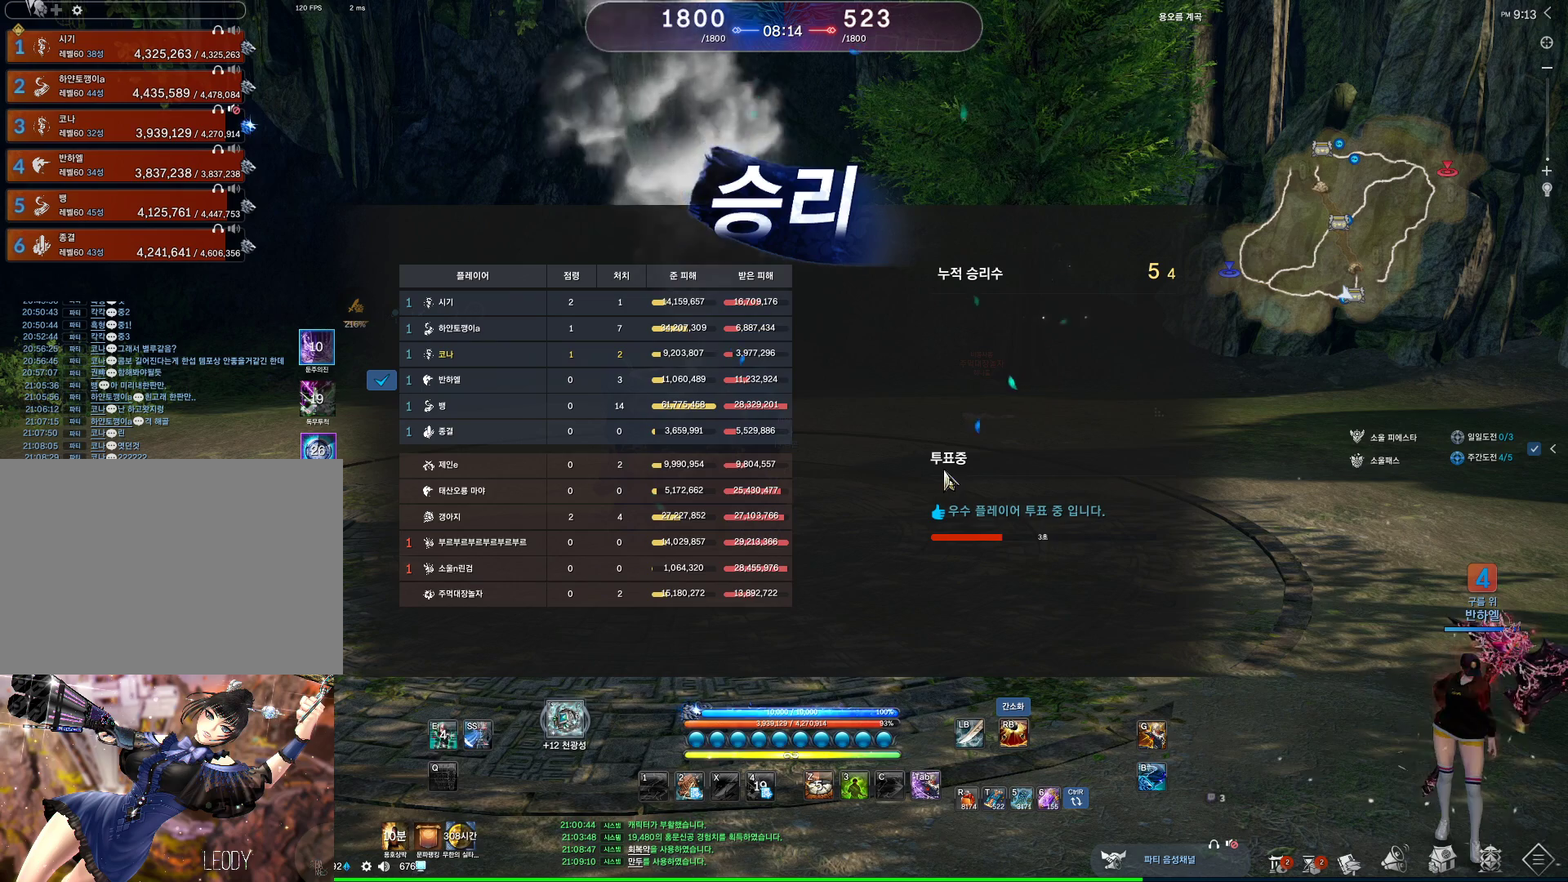
{"keys": [], "mouse": [], "events": [[167, "mouse_mb4", "down"], [267, "mouse_mb4", "up"]]}
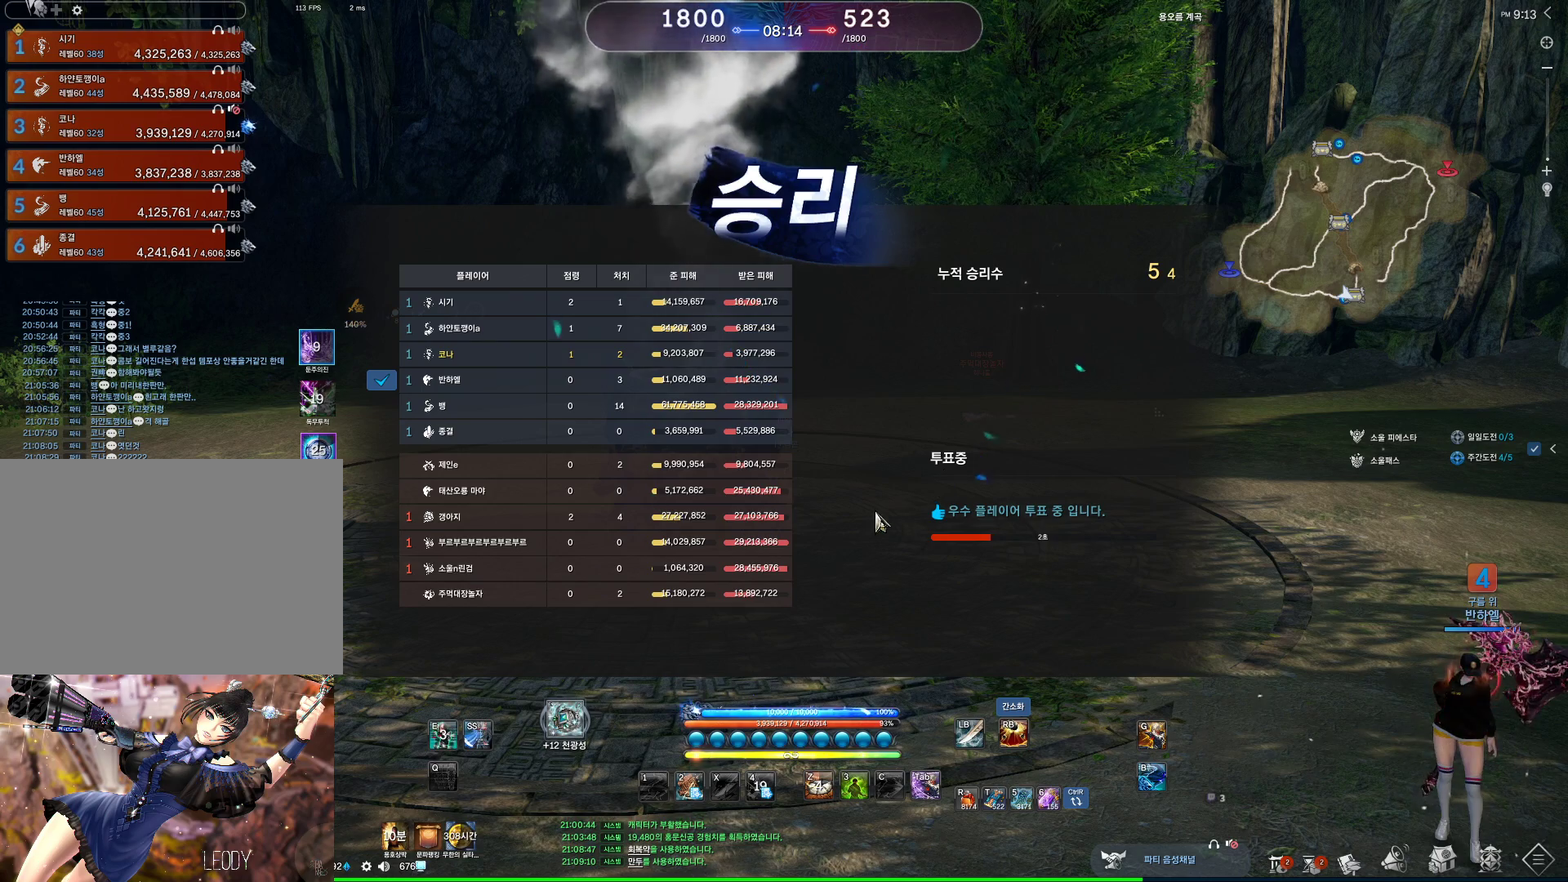
{"keys": [], "mouse": [], "events": []}
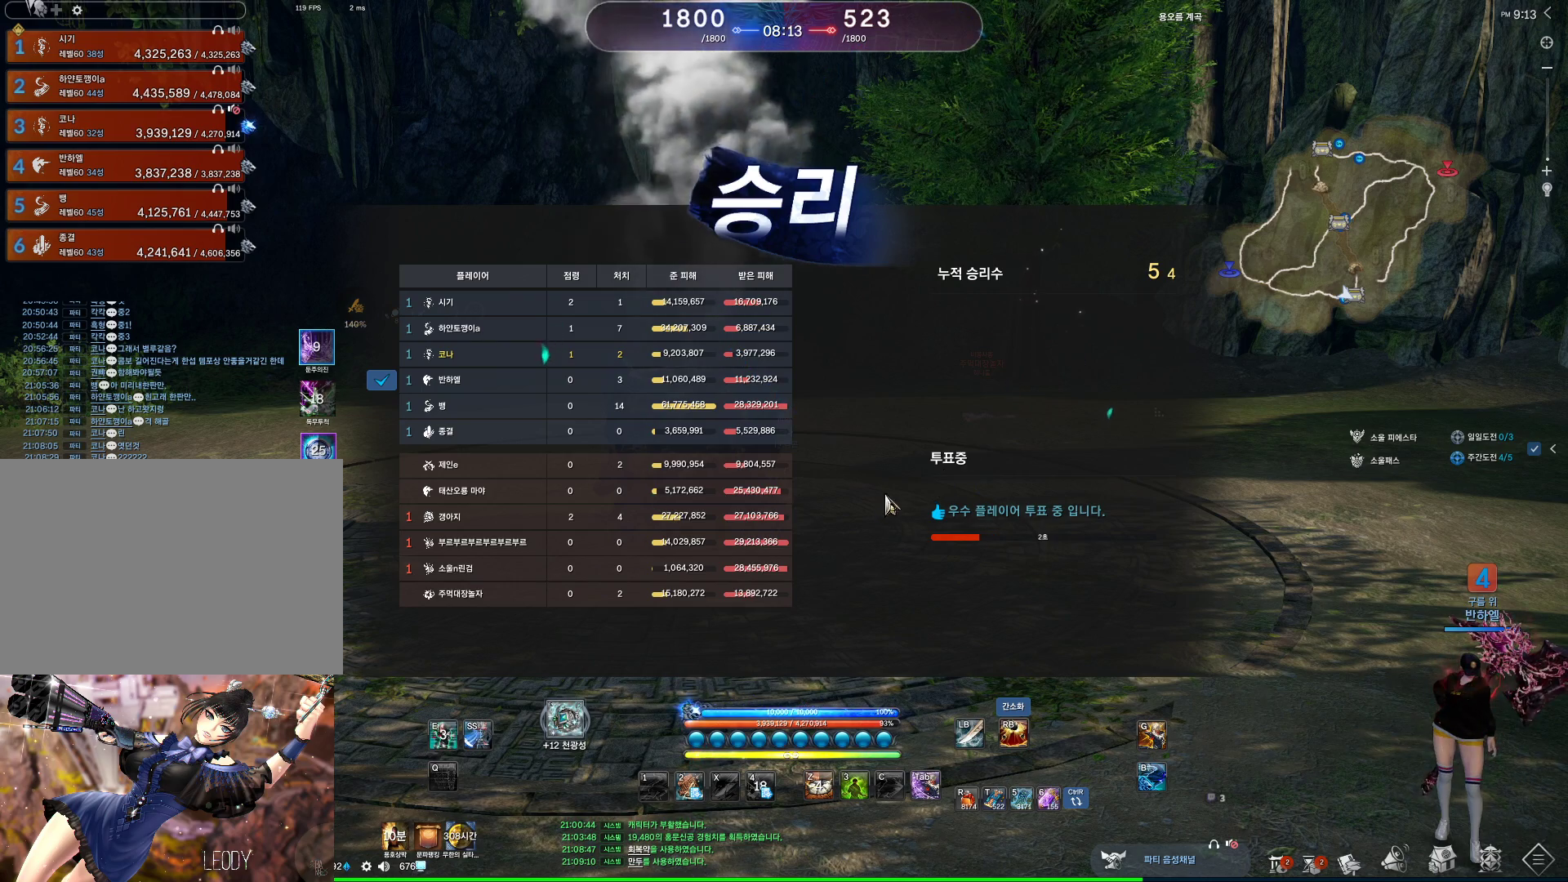
{"keys": [], "mouse": ["mb4", "mb5"], "events": [[433, "mouse_mb4", "down"], [467, "mouse_mb5", "down"]]}
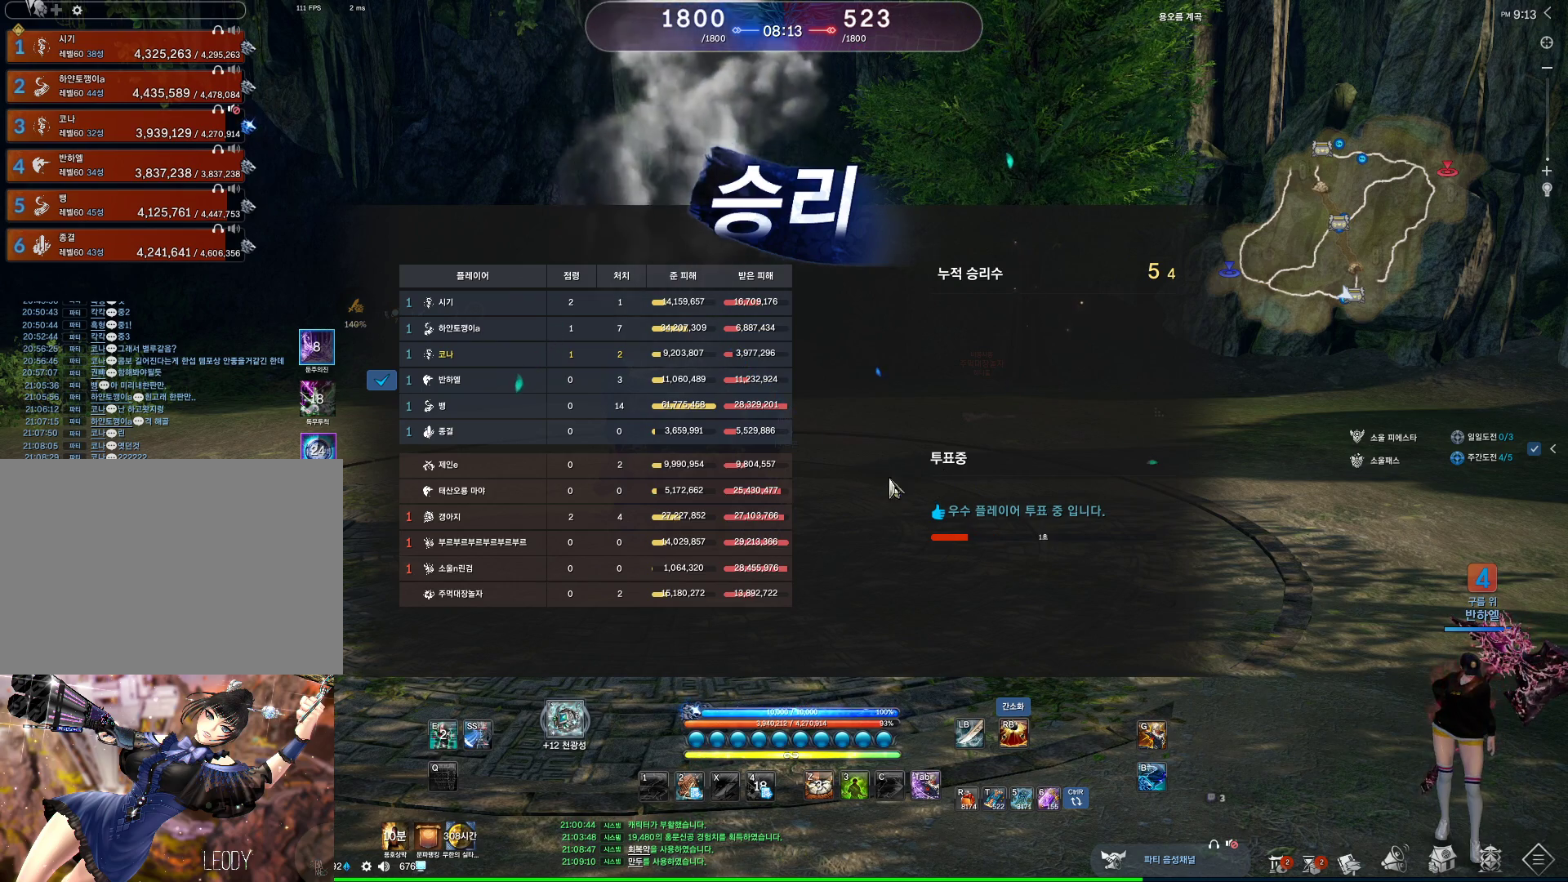
{"keys": [], "mouse": [], "events": [[67, "mouse_mb5", "up"], [167, "mouse_mb4", "up"], [367, "mouse_mb4", "down"], [400, "mouse_mb4", "up"]]}
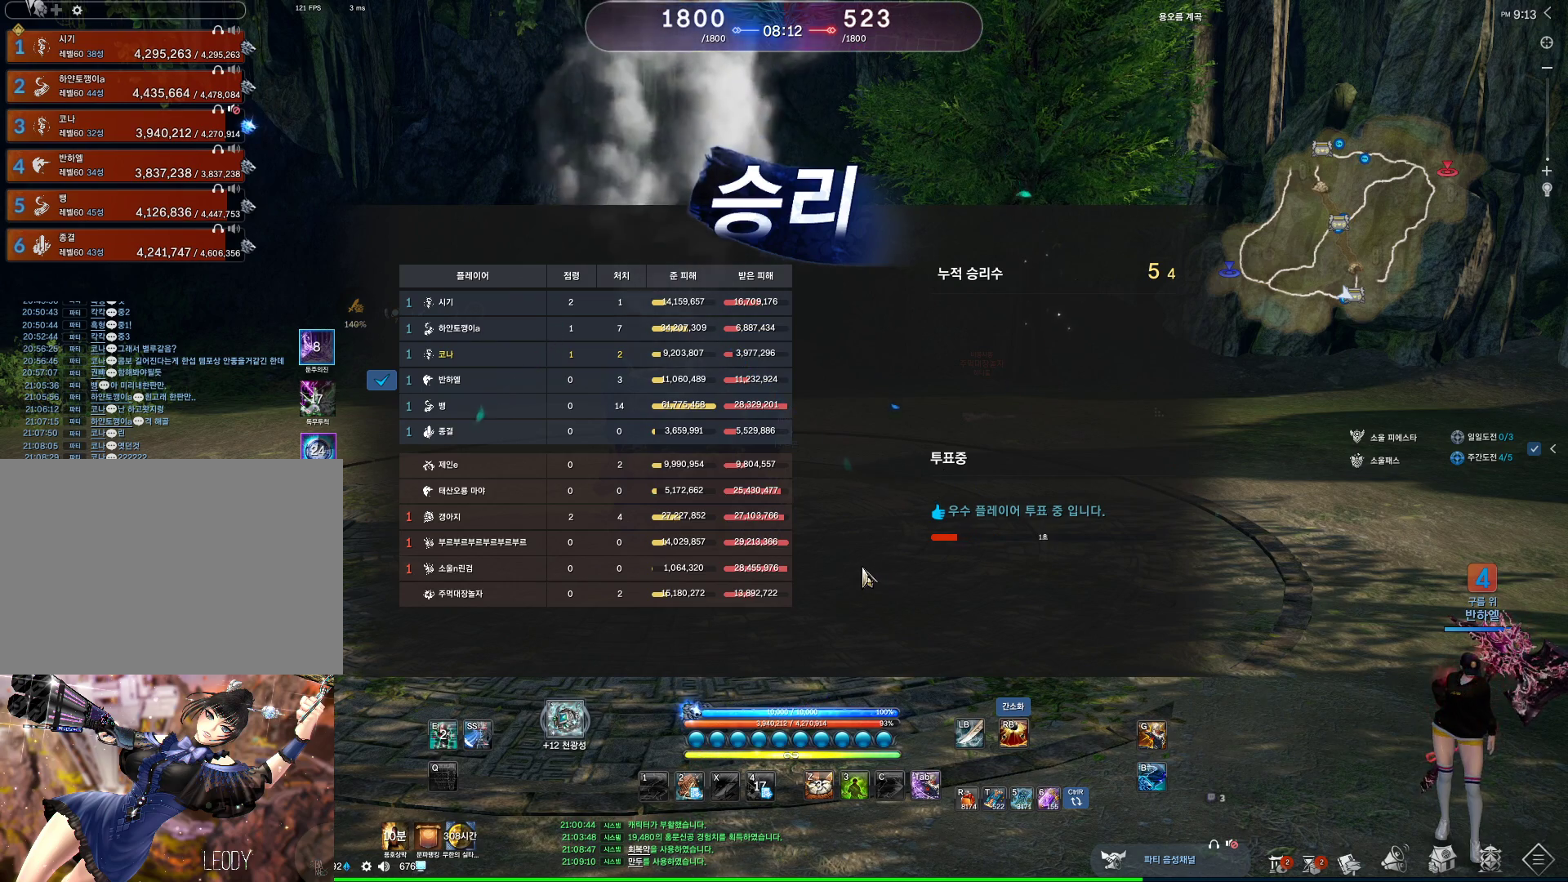
{"keys": [], "mouse": [], "events": []}
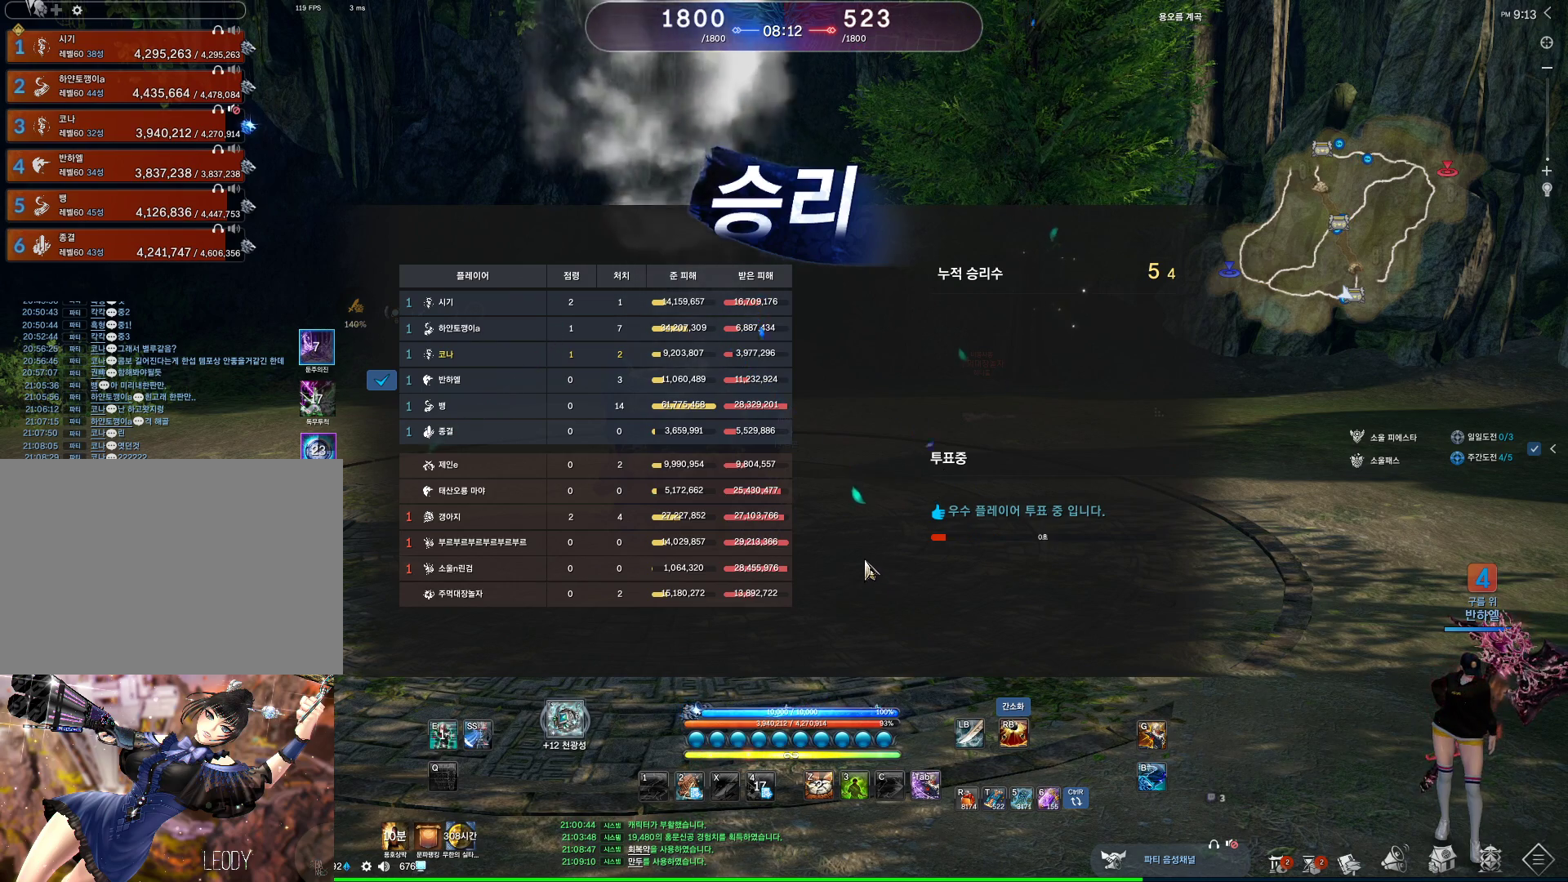
{"keys": [], "mouse": [], "events": []}
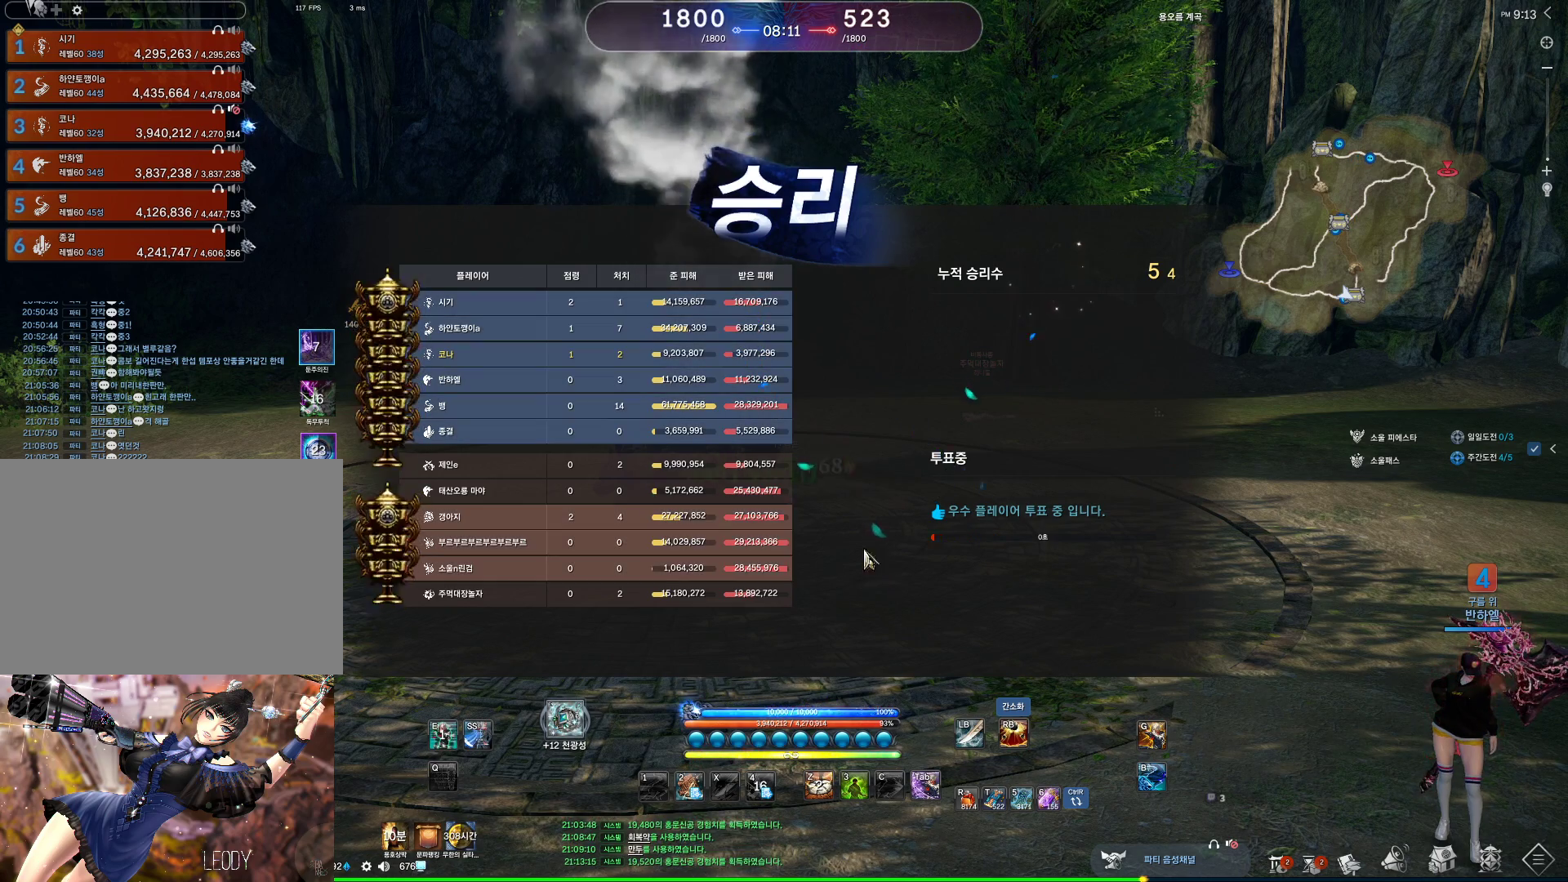
{"keys": [], "mouse": ["left"], "events": [[433, "mouse_left", "down"]]}
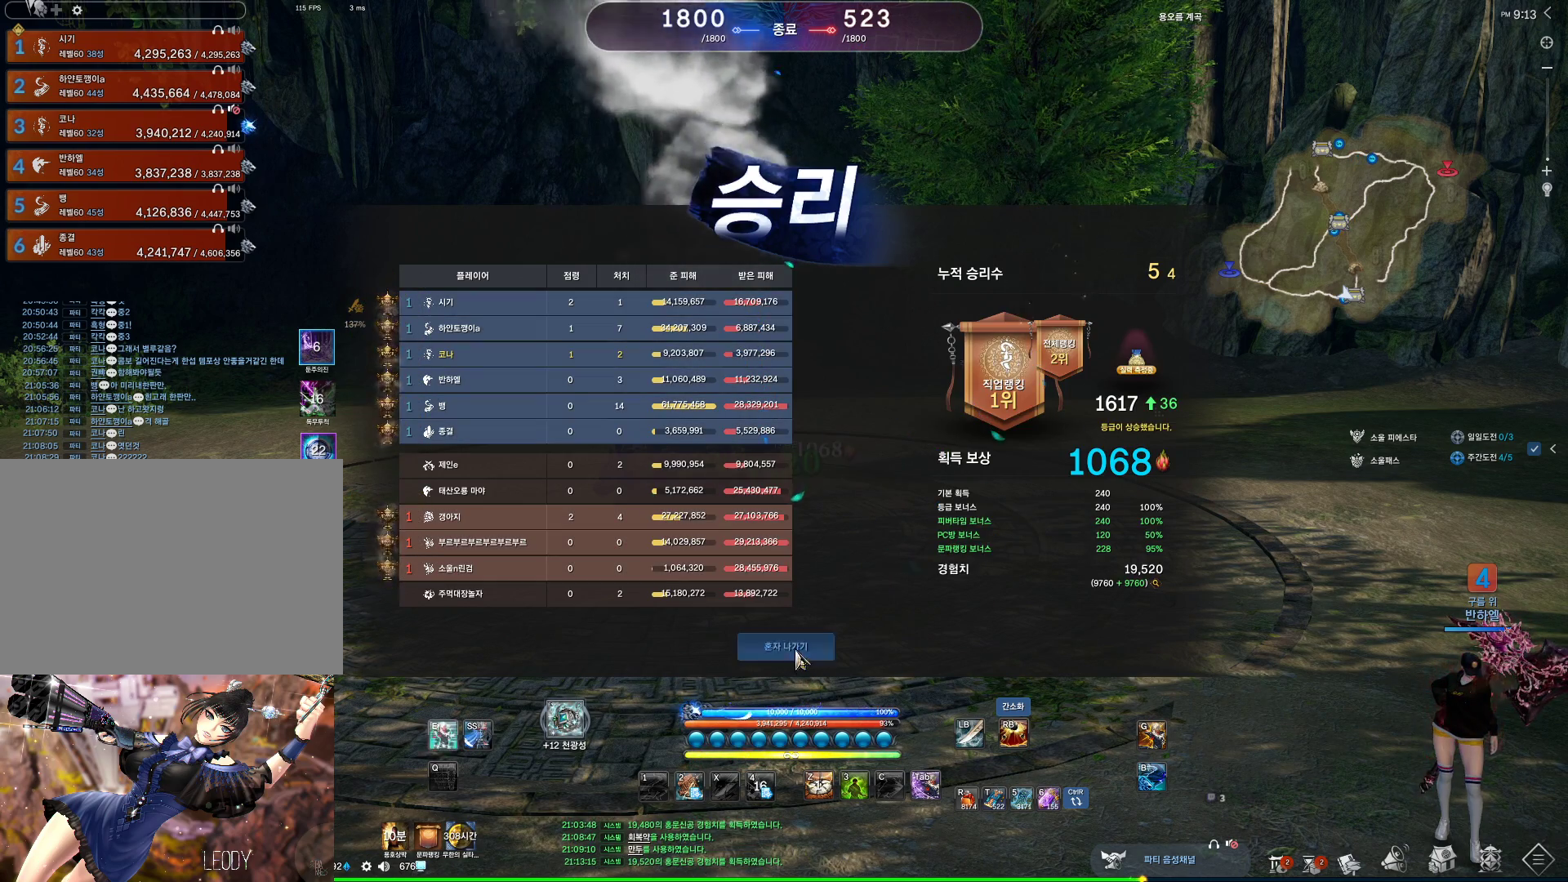
{"keys": [], "mouse": [], "events": [[33, "mouse_left", "up"]]}
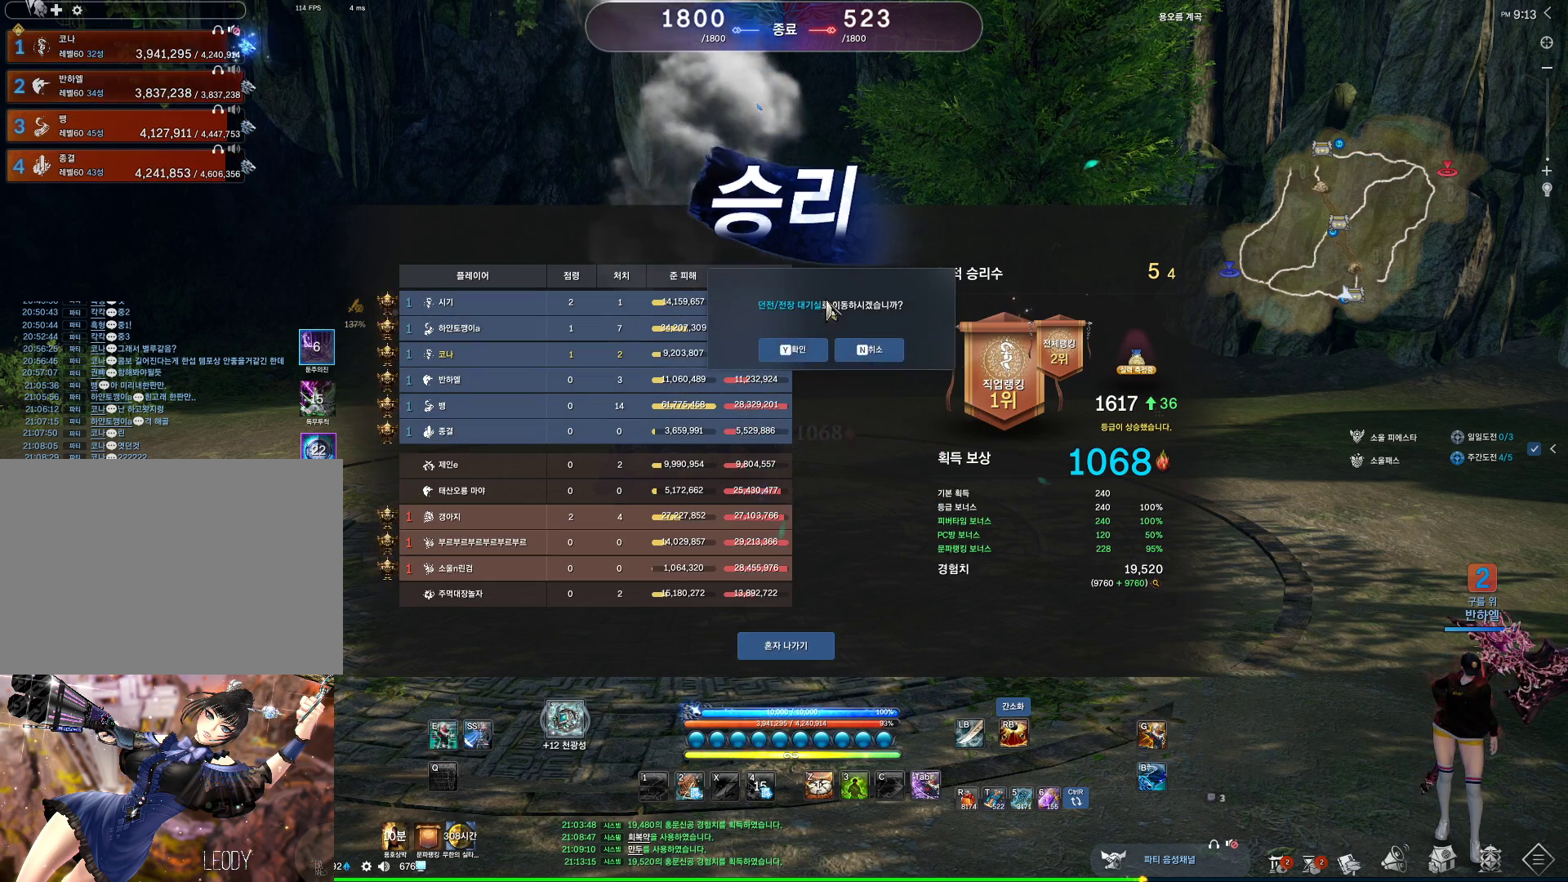
{"keys": [], "mouse": [], "events": [[200, "mouse_left", "down"], [300, "mouse_left", "up"]]}
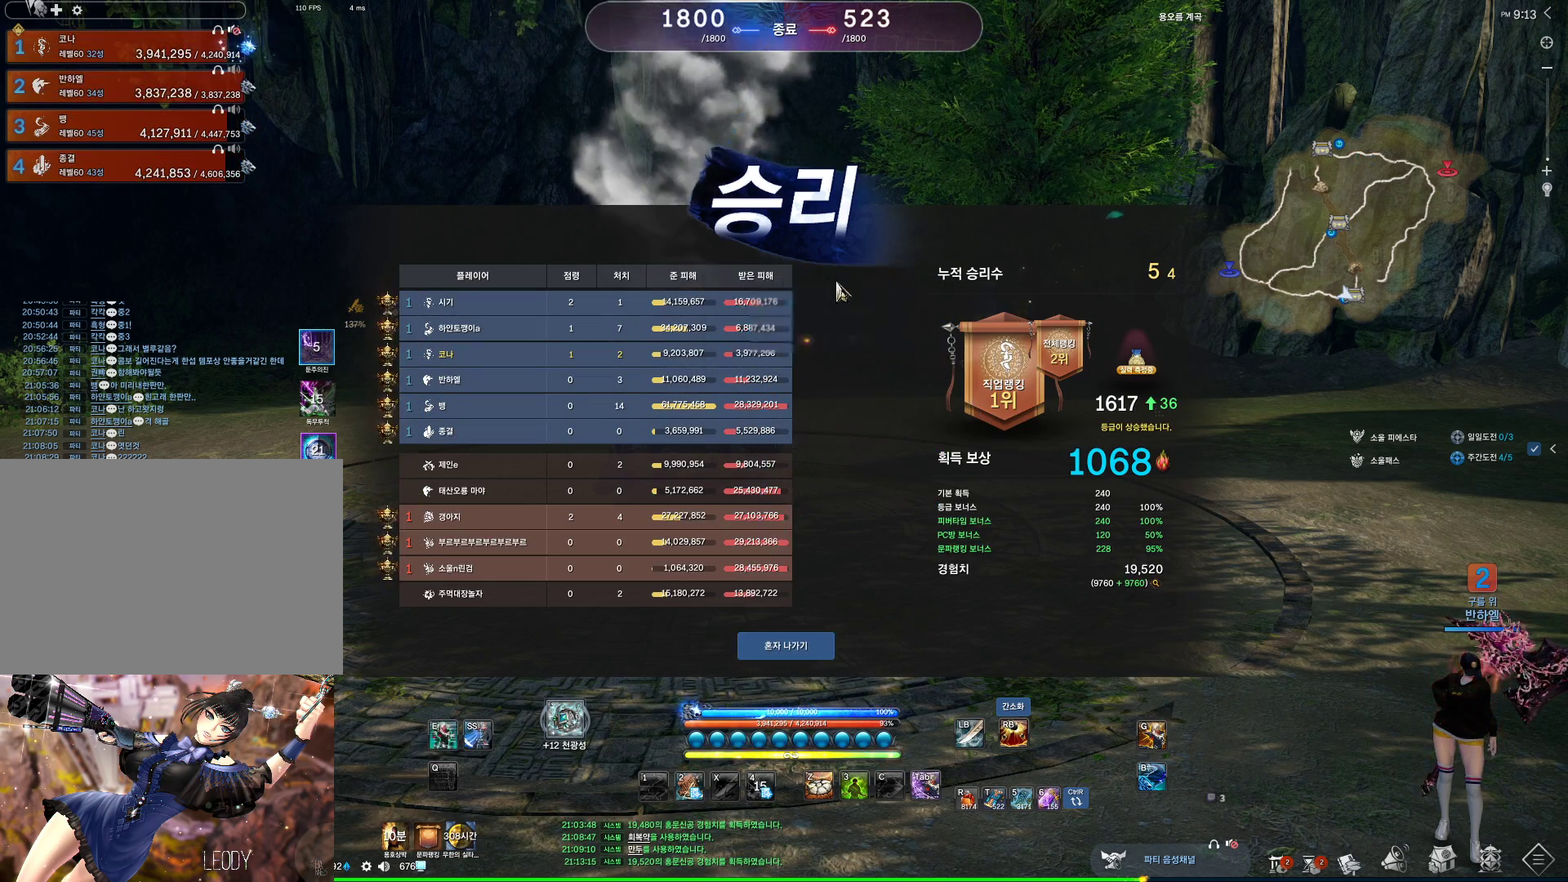
{"keys": ["alt"], "mouse": [], "events": [[400, "alt", "down"], [433, "tab", "down"], [500, "tab", "up"]]}
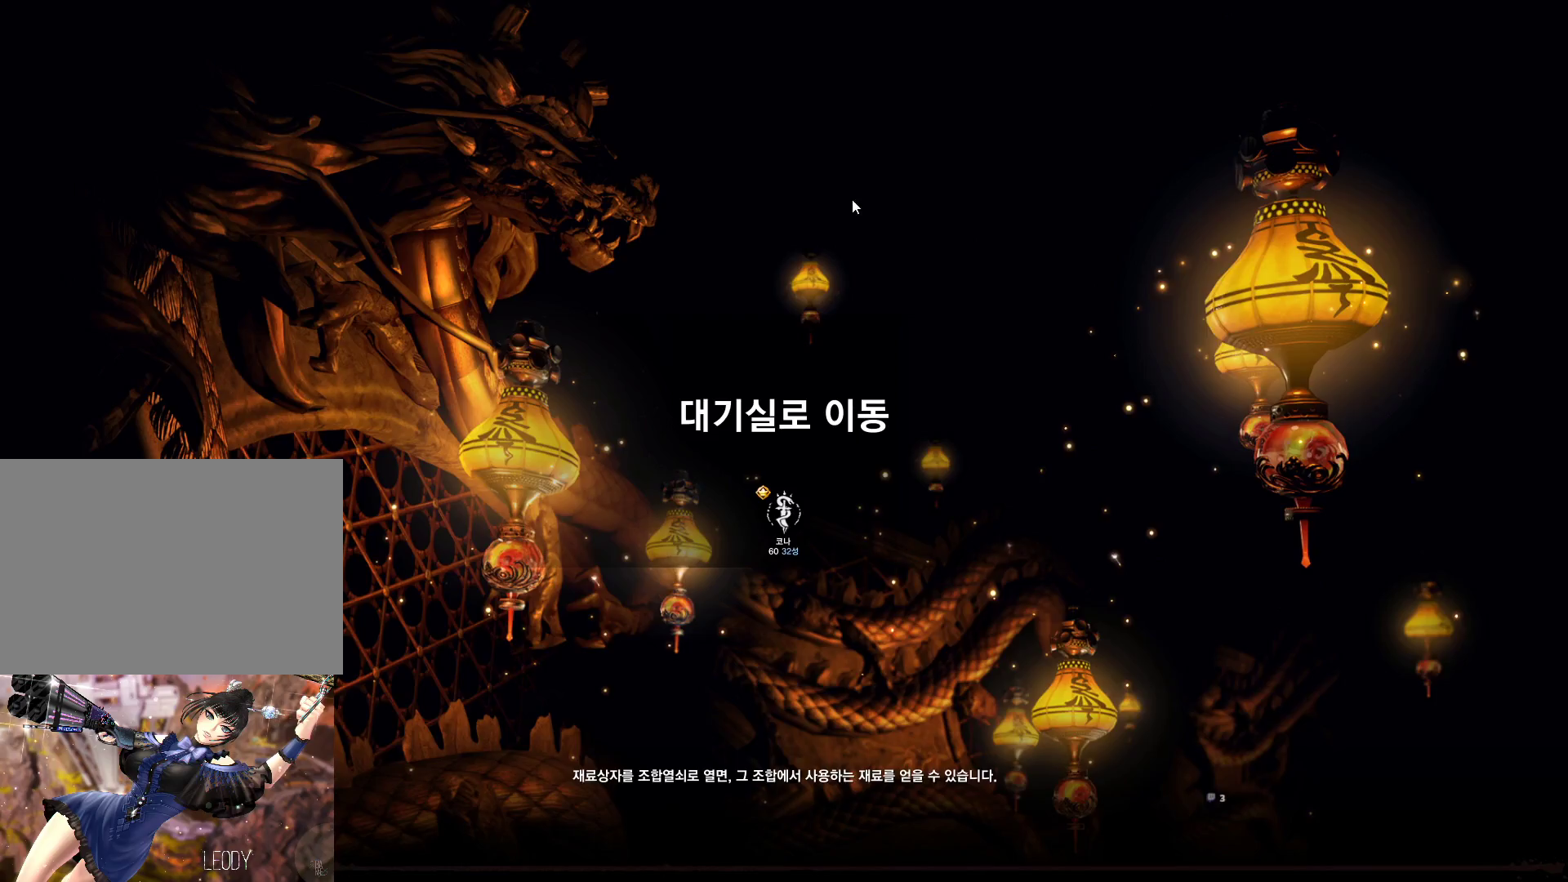
{"keys": [], "mouse": [], "events": [[33, "alt", "up"]]}
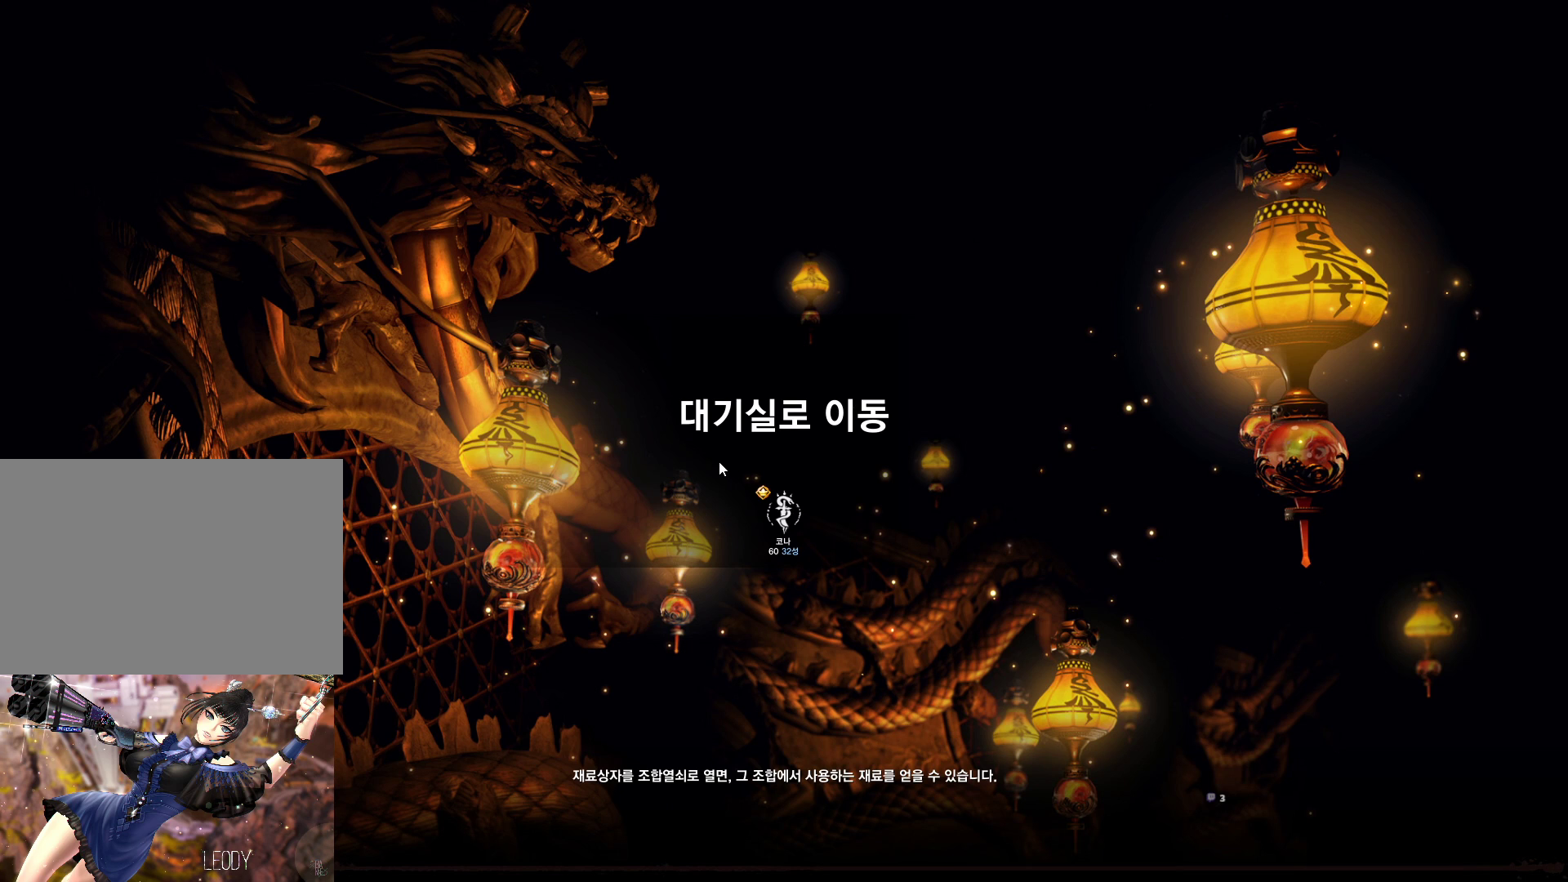
{"keys": [], "mouse": [], "events": []}
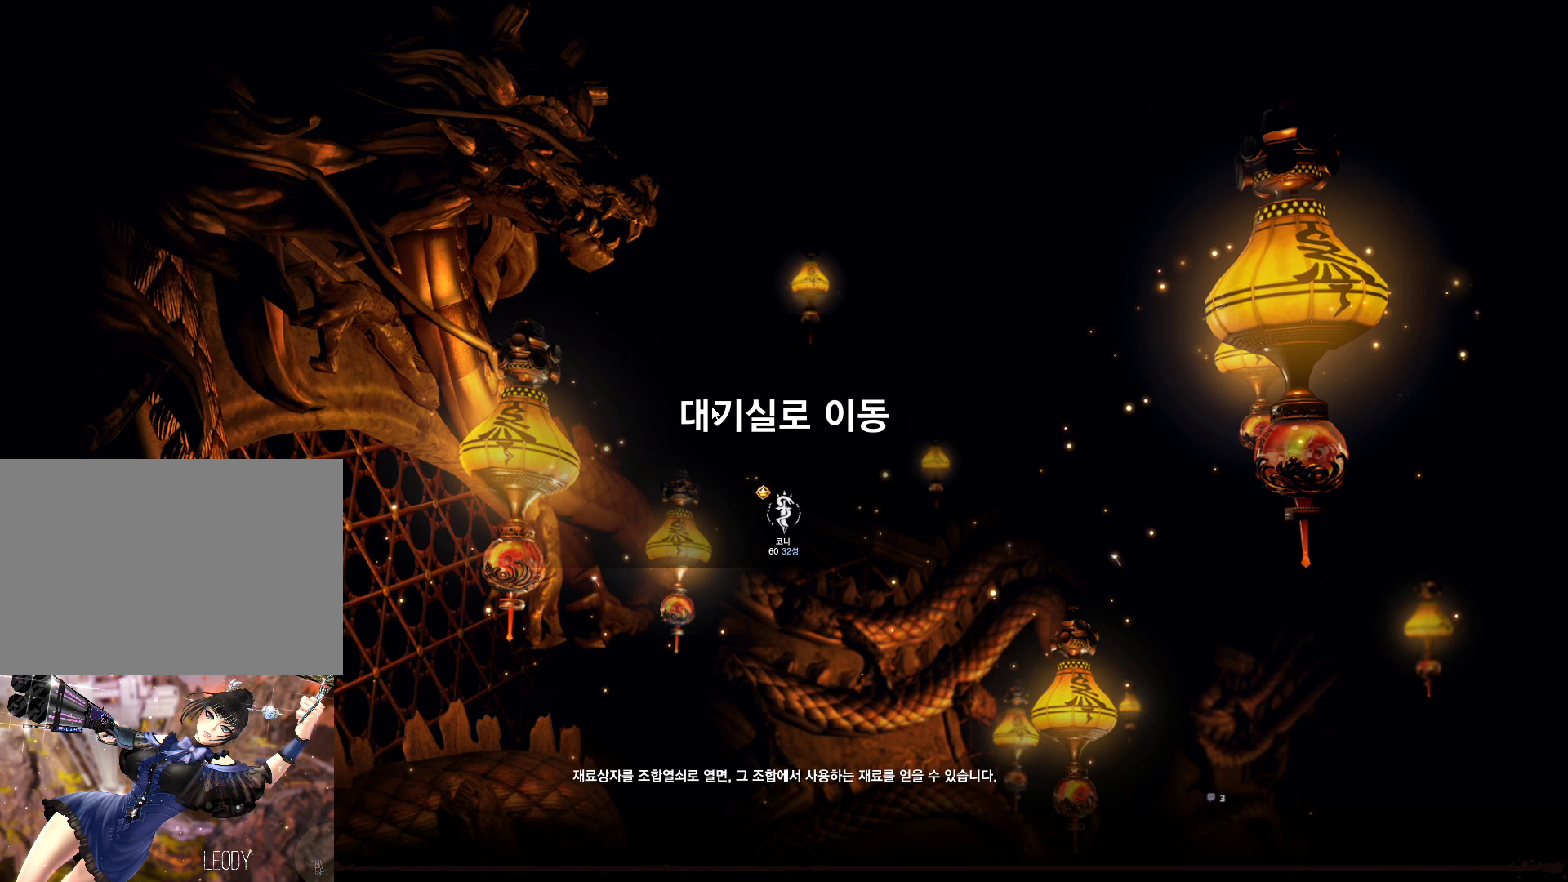
{"keys": [], "mouse": ["left"], "events": [[467, "mouse_left", "down"]]}
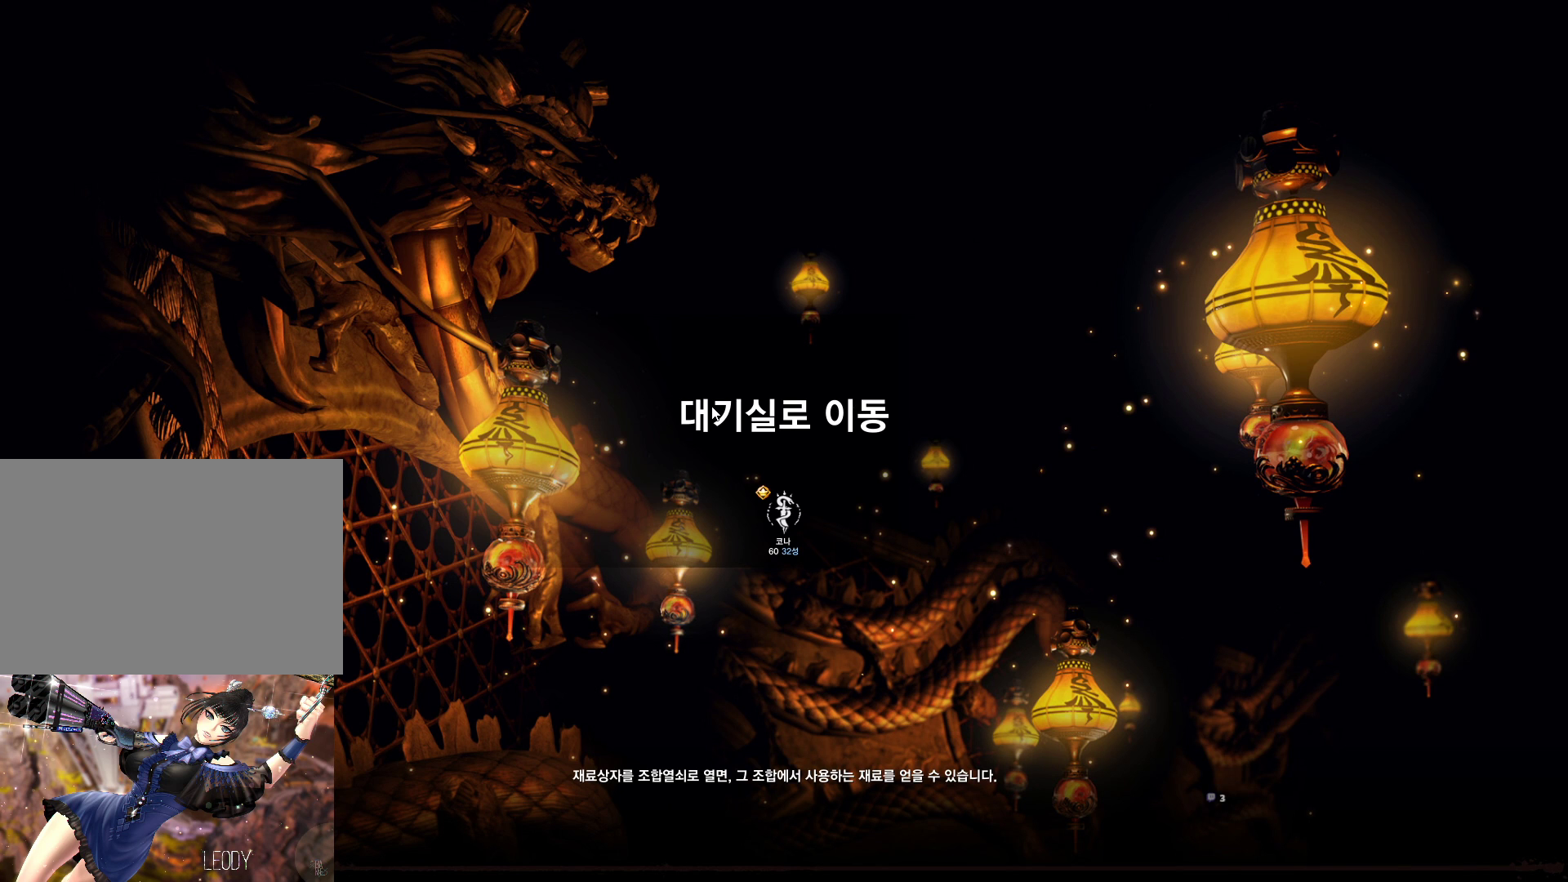
{"keys": [], "mouse": [], "events": [[100, "mouse_left", "up"], [133, "space", "down"], [233, "space", "up"]]}
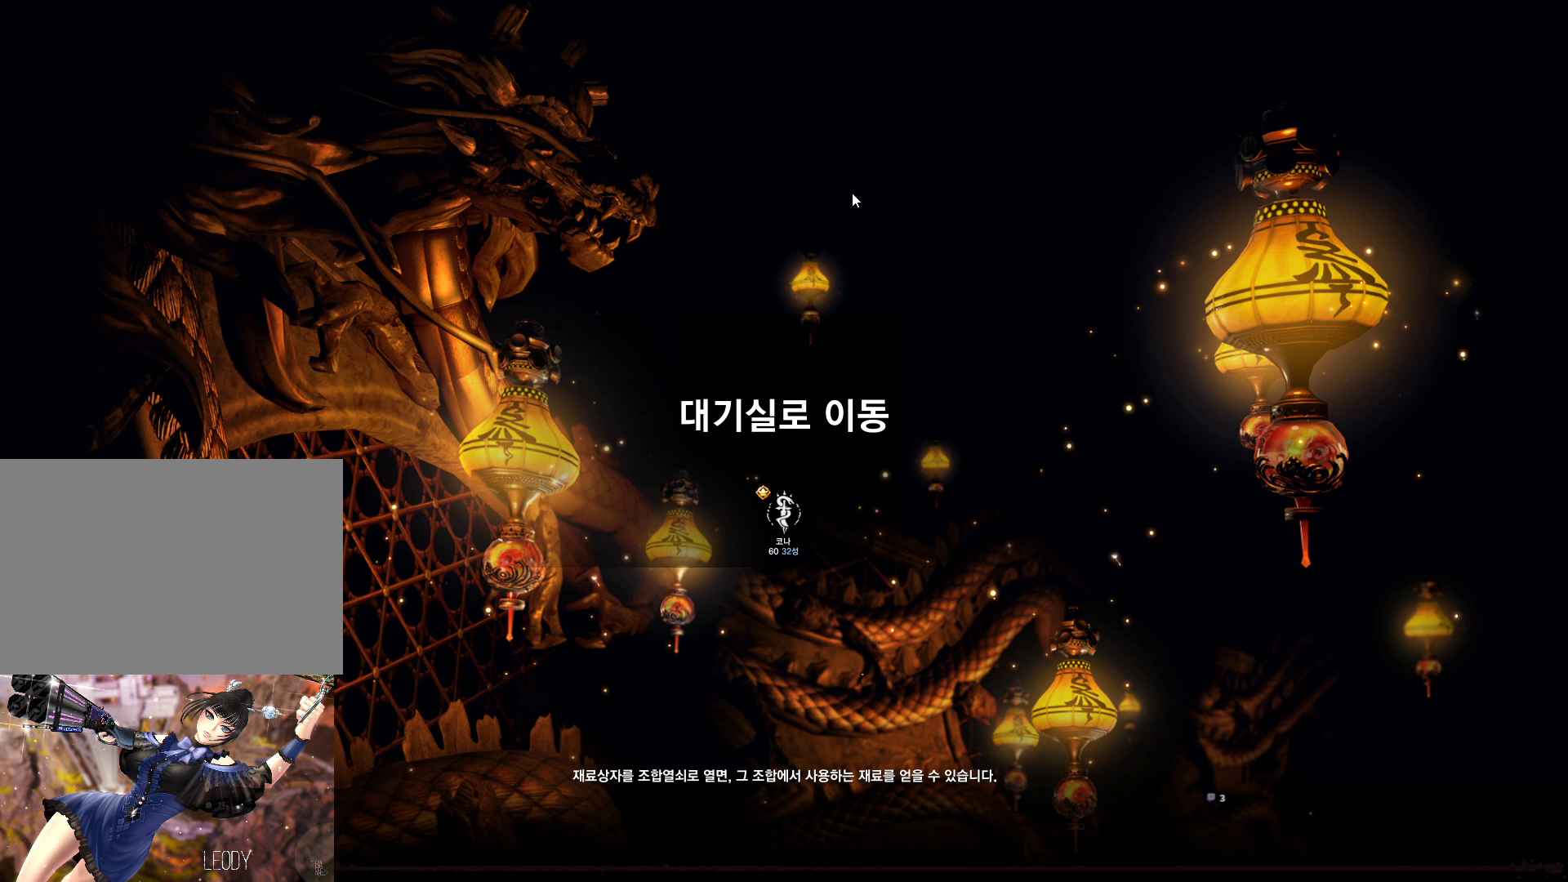
{"keys": [], "mouse": [], "events": []}
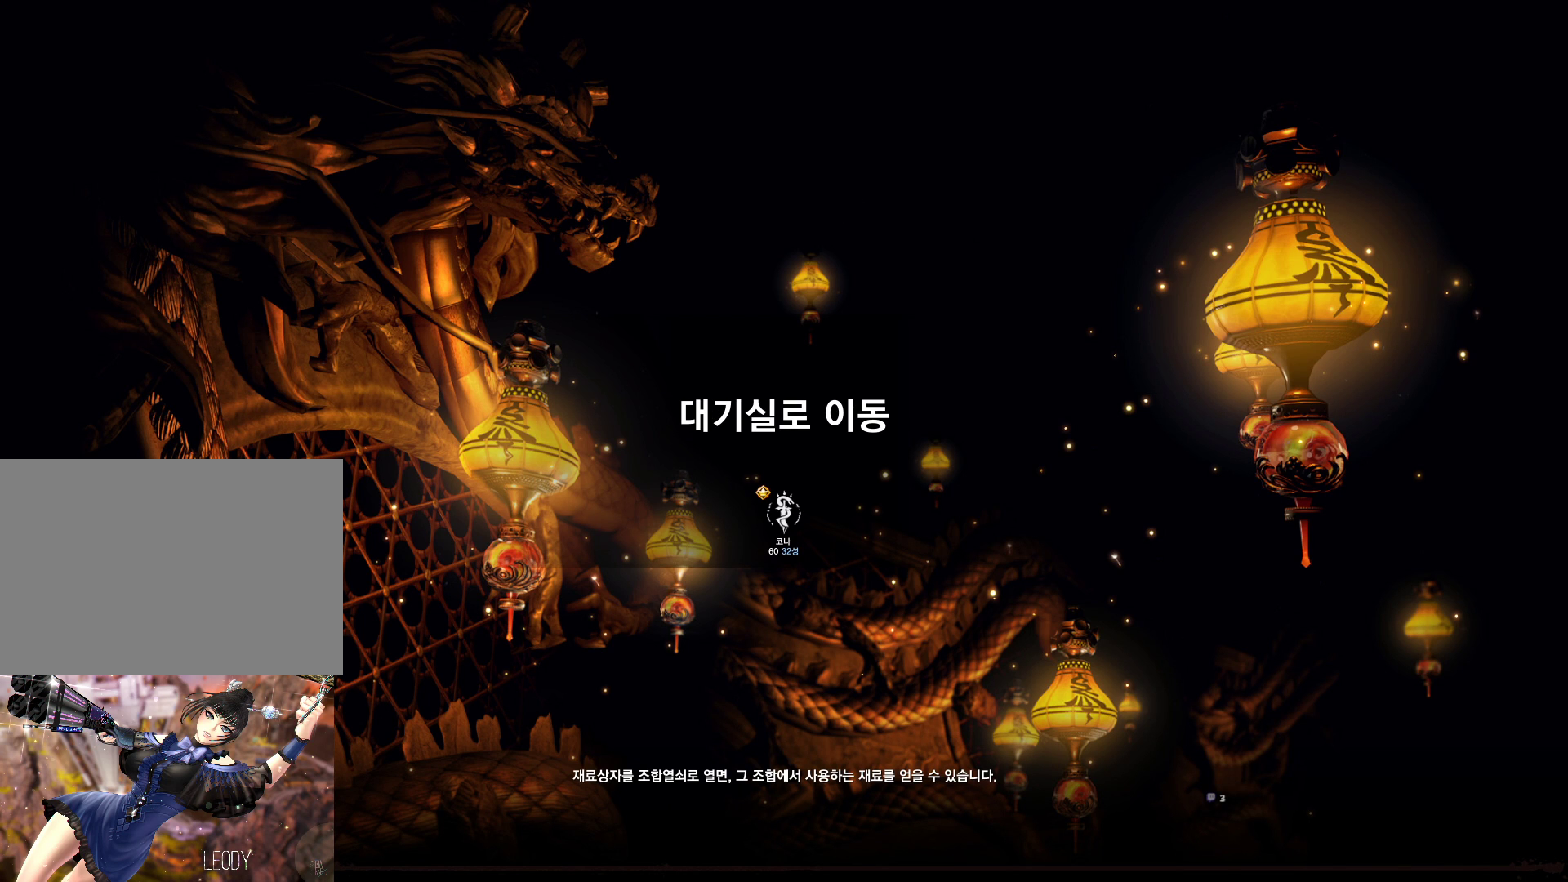
{"keys": [], "mouse": ["left"], "events": [[500, "mouse_left", "down"]]}
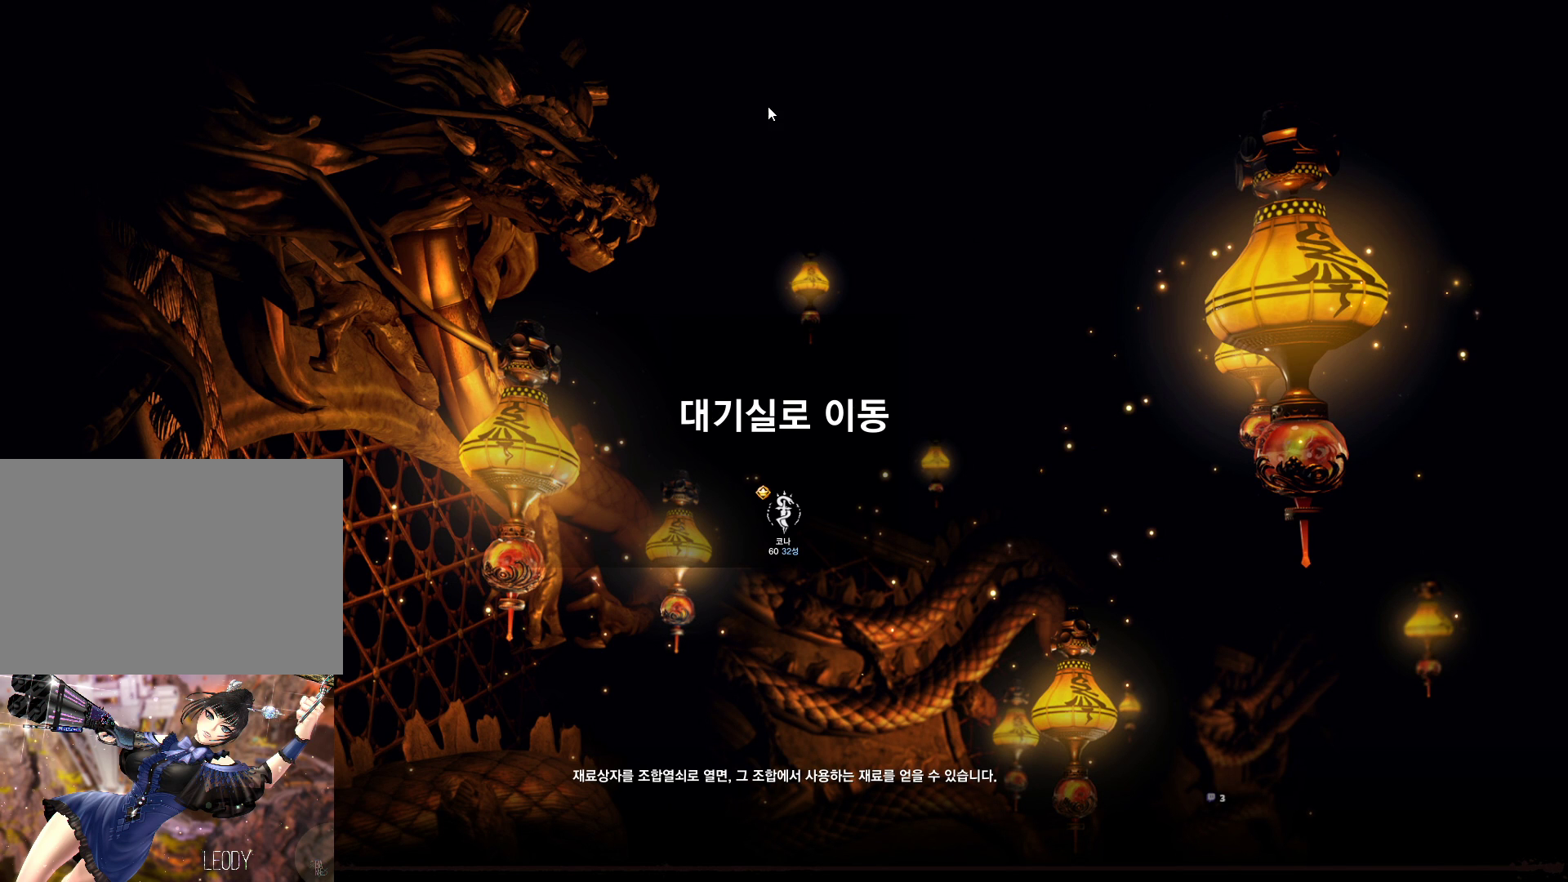
{"keys": [], "mouse": [], "events": [[100, "mouse_left", "up"], [333, "mouse_left", "down"], [433, "mouse_left", "up"]]}